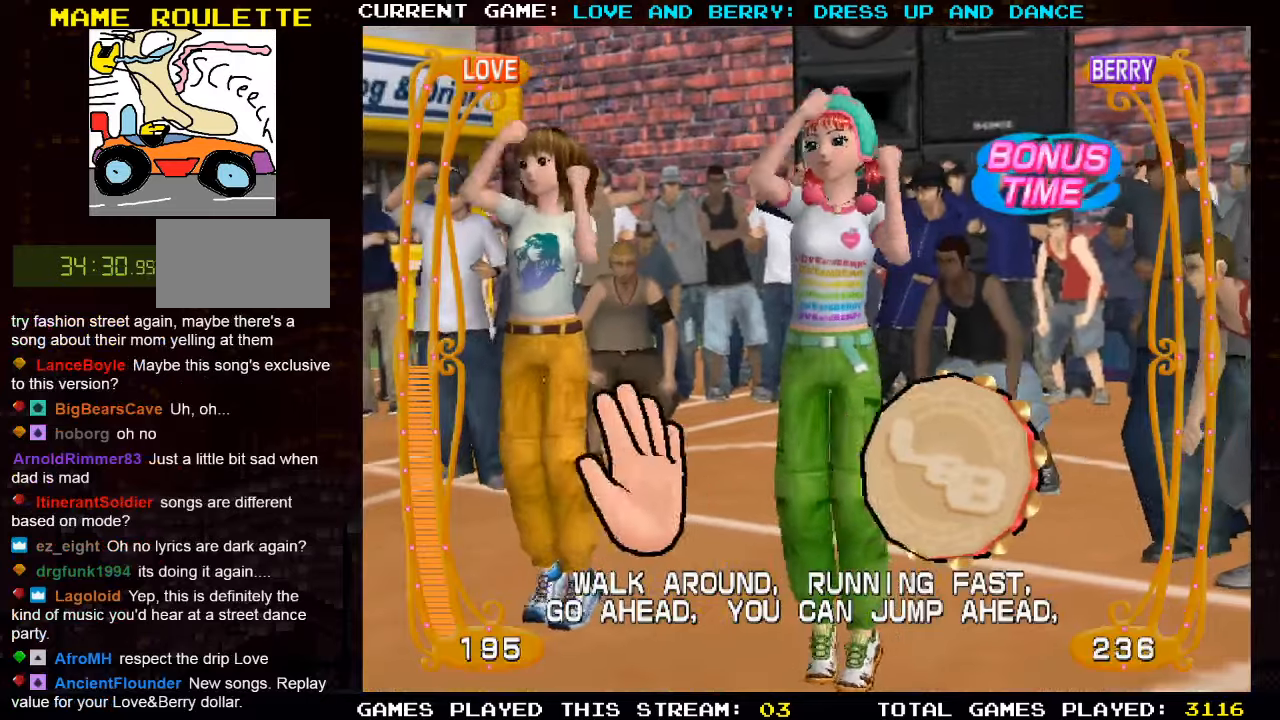
Gameplay with a controller (arcade stick); each line is a JSON object with the inputs held at the frame after it. "events" lists button and stick changes between this image and that frame as [ms after this image, input, new state], when the widget could be followed in between. Not read: L3 R3 other_buttons.
{"buttons": [], "left_stick": "center", "events": [[133, "CIRCLE", "down"], [266, "CIRCLE", "up"]]}
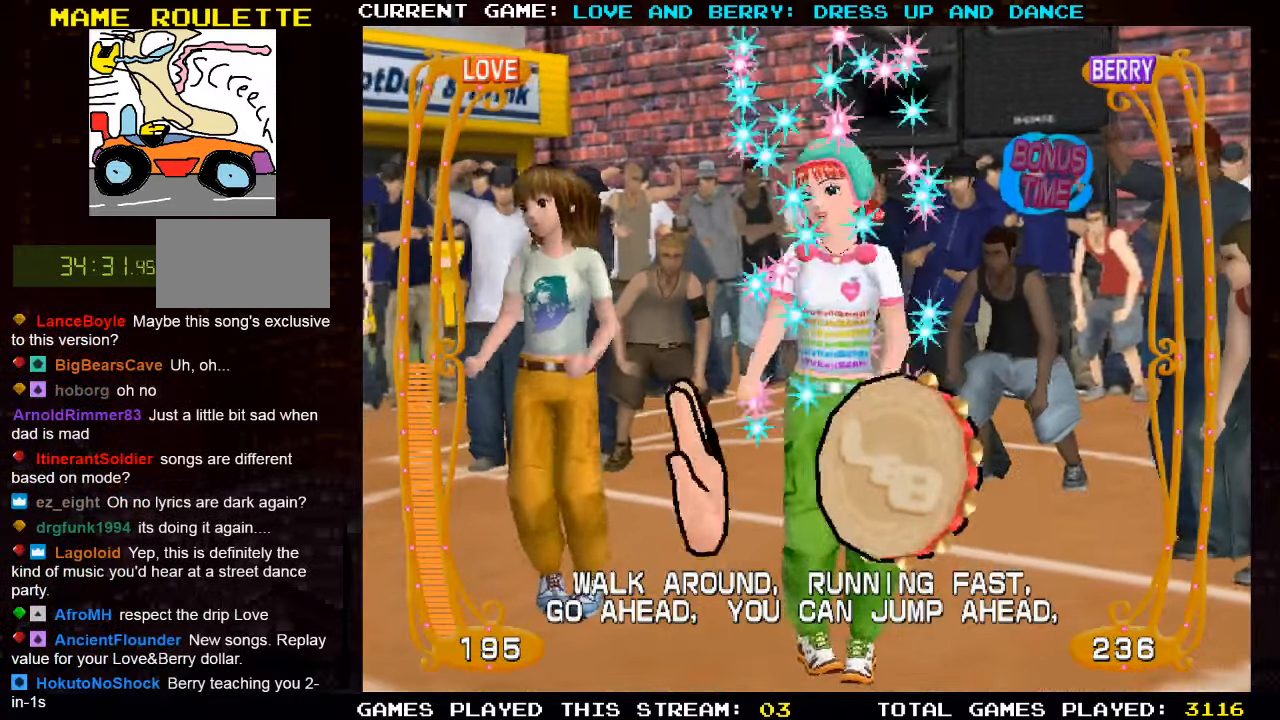
{"buttons": [], "left_stick": "center", "events": [[200, "CIRCLE", "down"], [366, "CIRCLE", "up"]]}
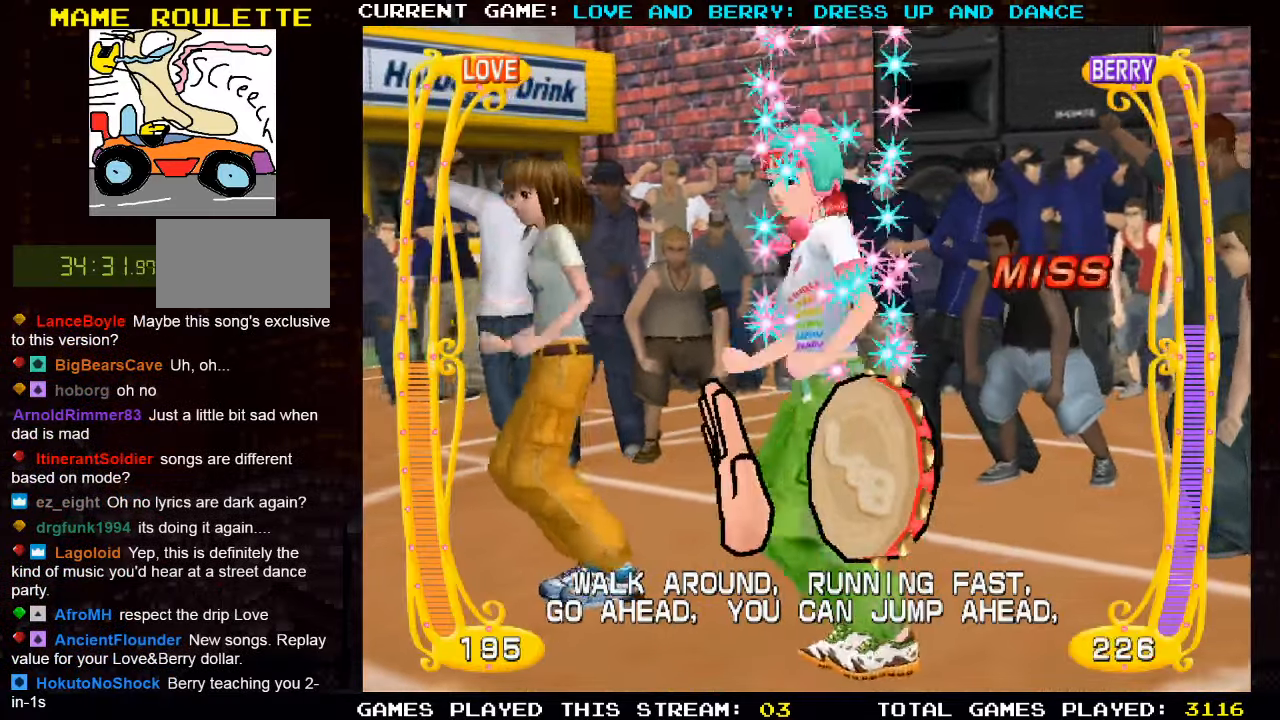
{"buttons": [], "left_stick": "center", "events": [[50, "CIRCLE", "down"], [183, "CIRCLE", "up"]]}
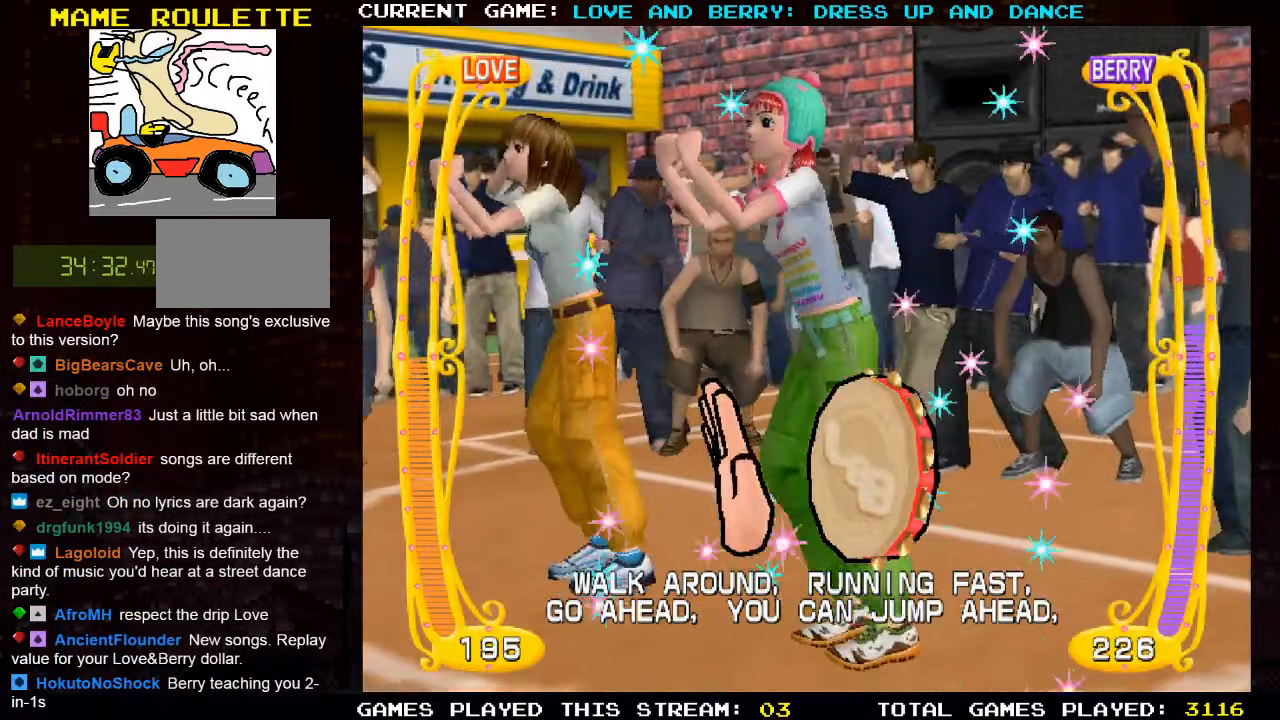
{"buttons": [], "left_stick": "center", "events": []}
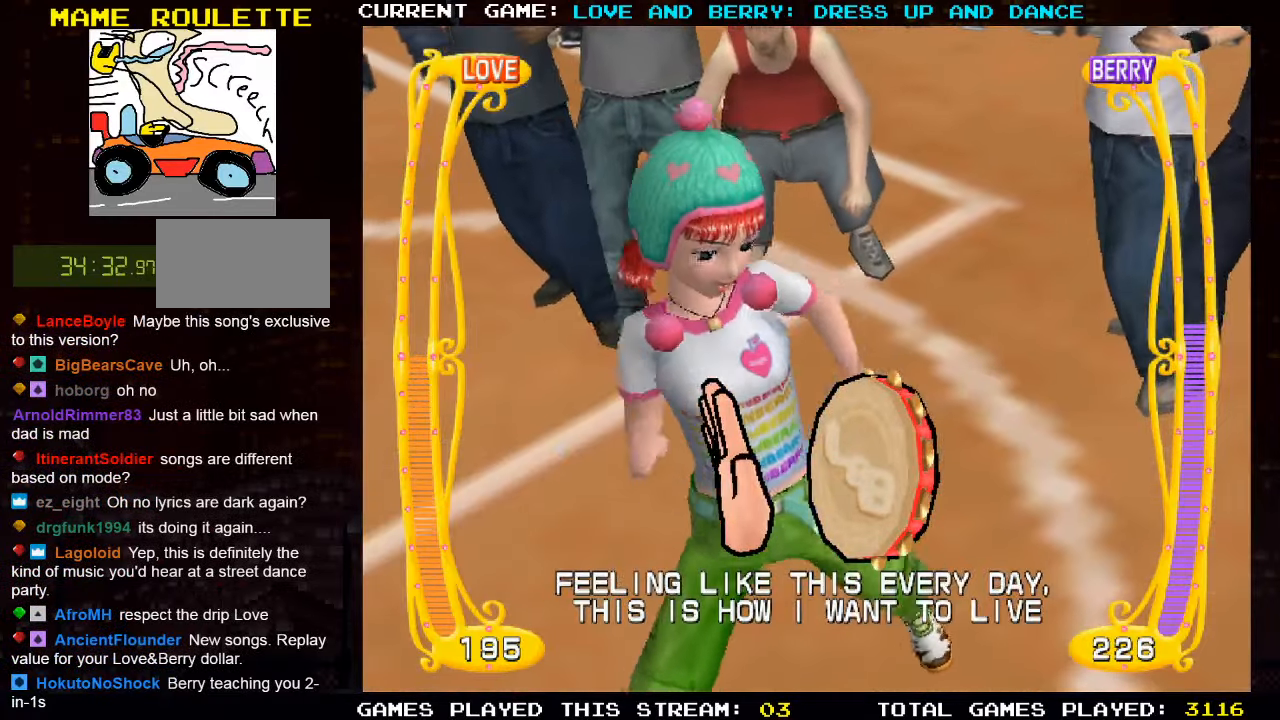
{"buttons": [], "left_stick": "center", "events": []}
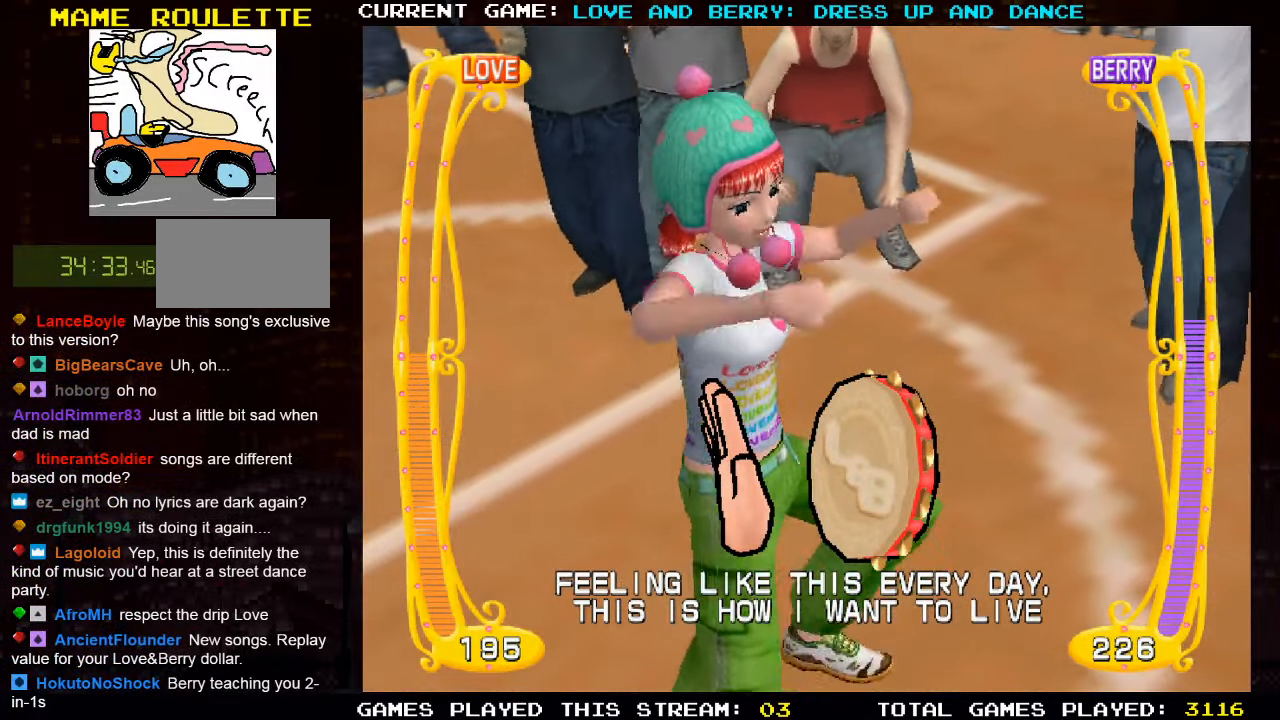
{"buttons": [], "left_stick": "center", "events": []}
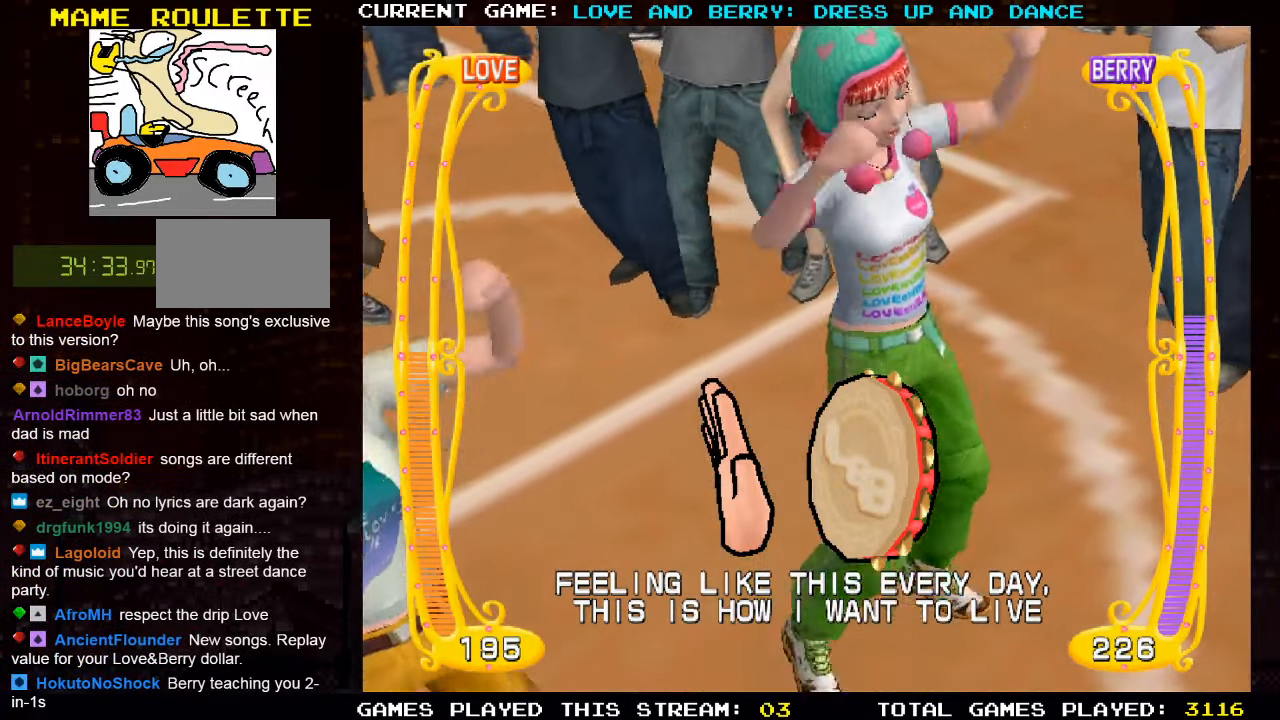
{"buttons": [], "left_stick": "center", "events": []}
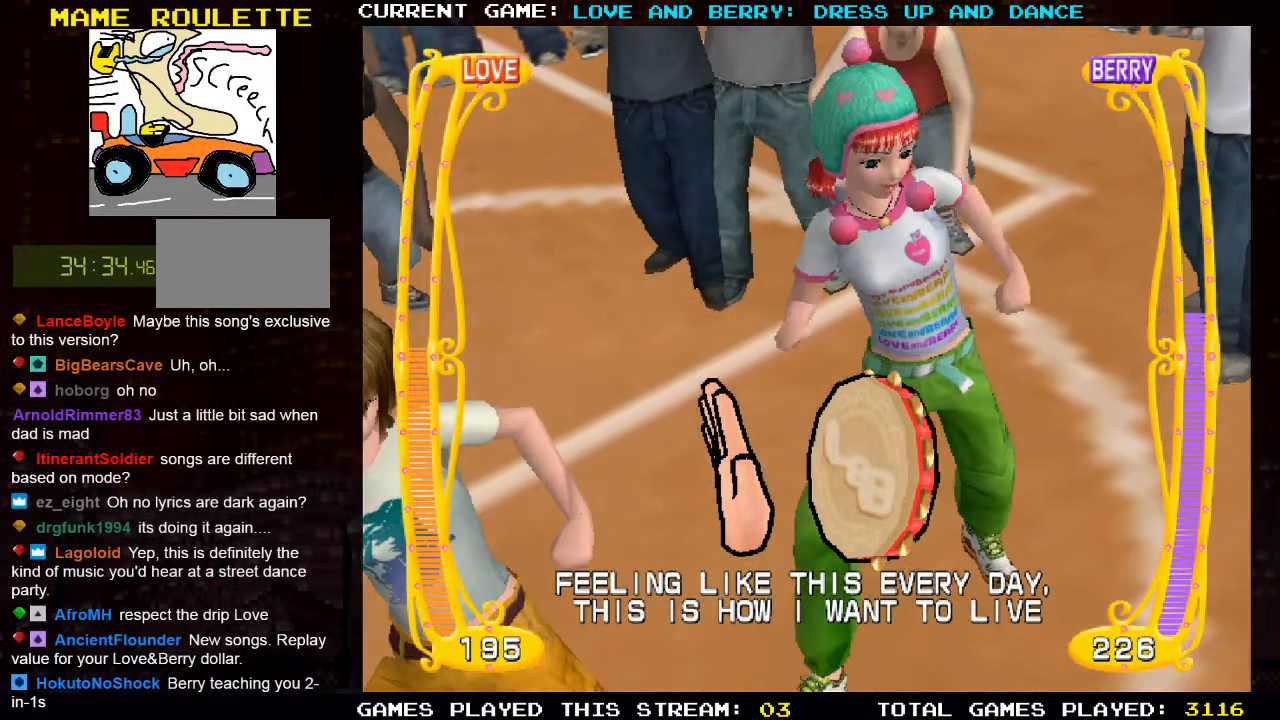
{"buttons": [], "left_stick": "center", "events": []}
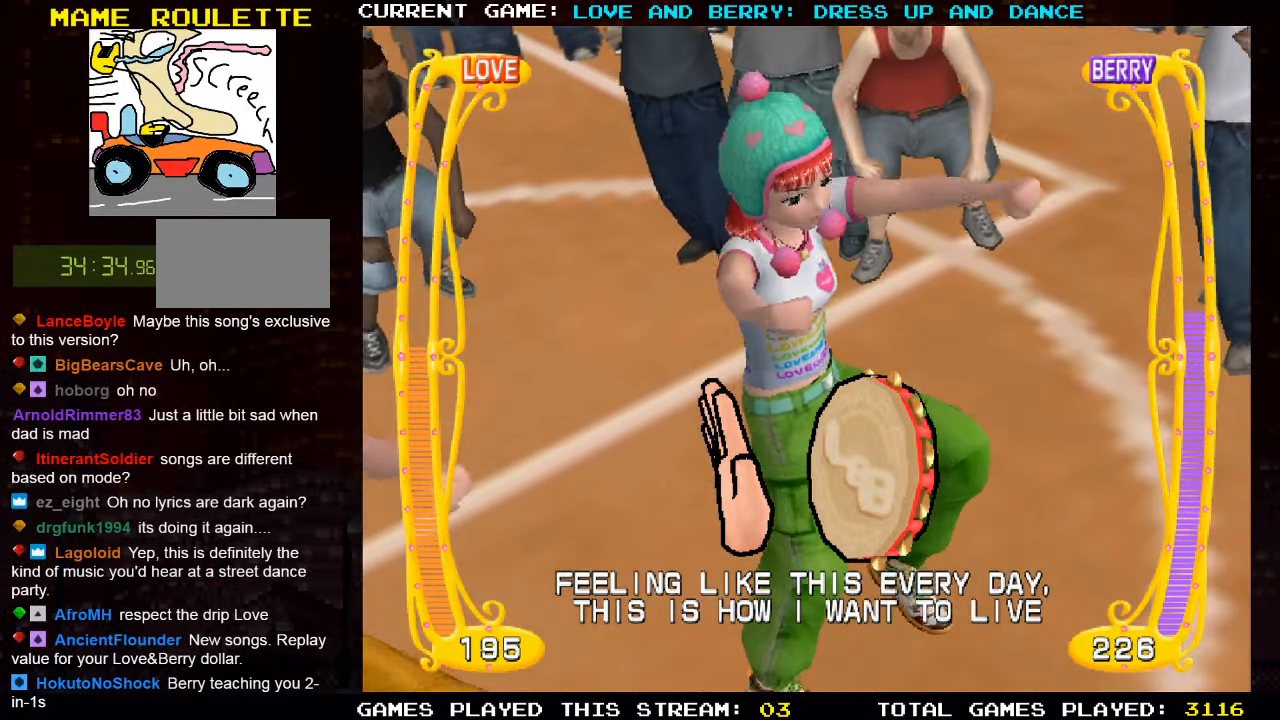
{"buttons": [], "left_stick": "center", "events": []}
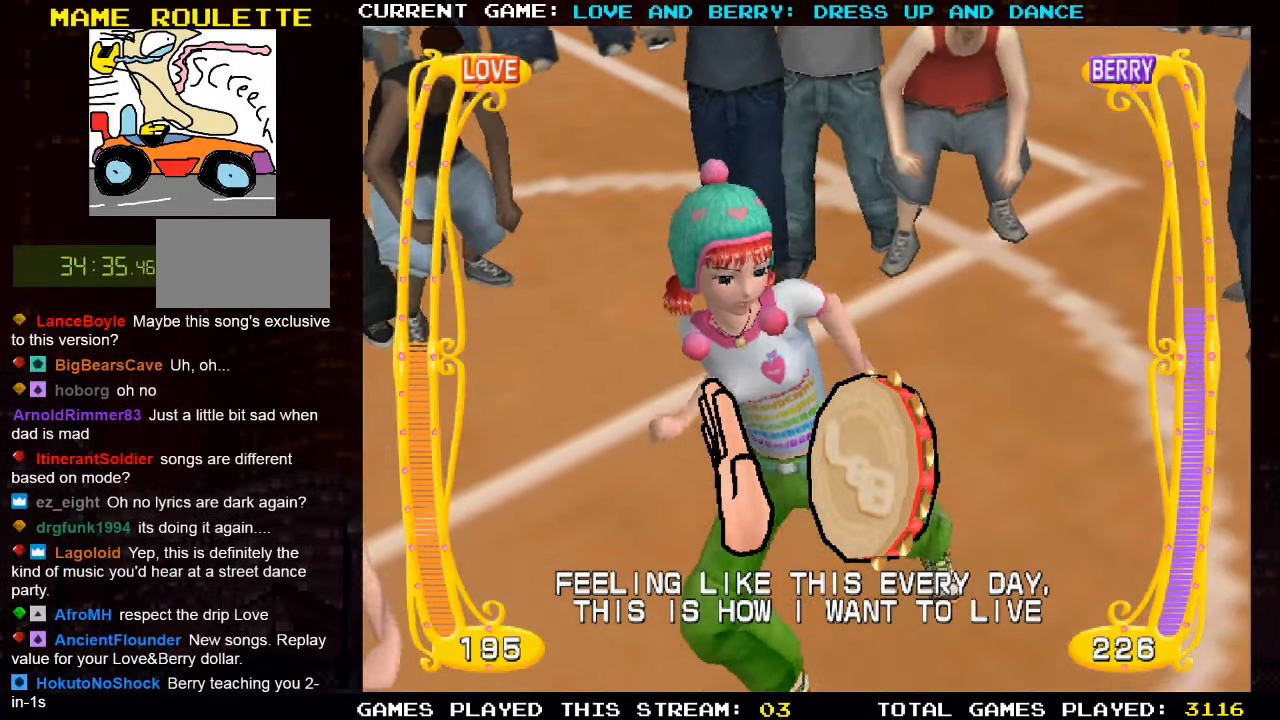
{"buttons": [], "left_stick": "center", "events": []}
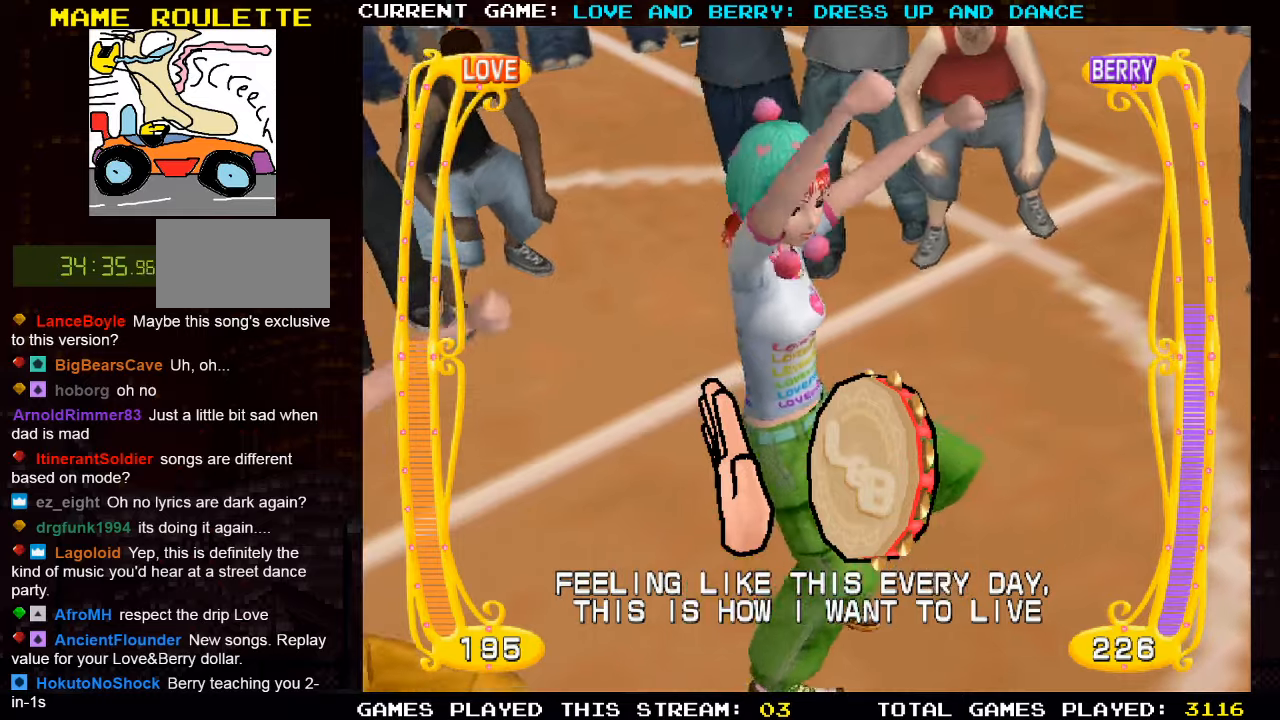
{"buttons": [], "left_stick": "center", "events": []}
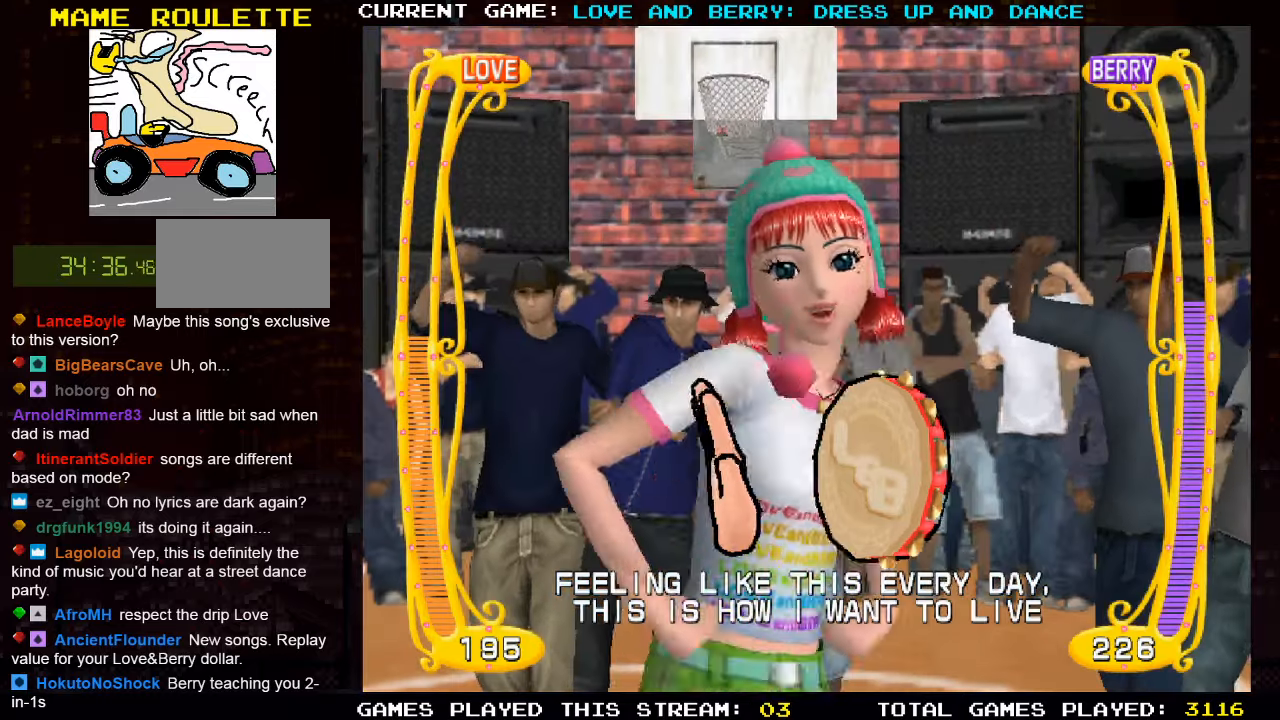
{"buttons": [], "left_stick": "center", "events": []}
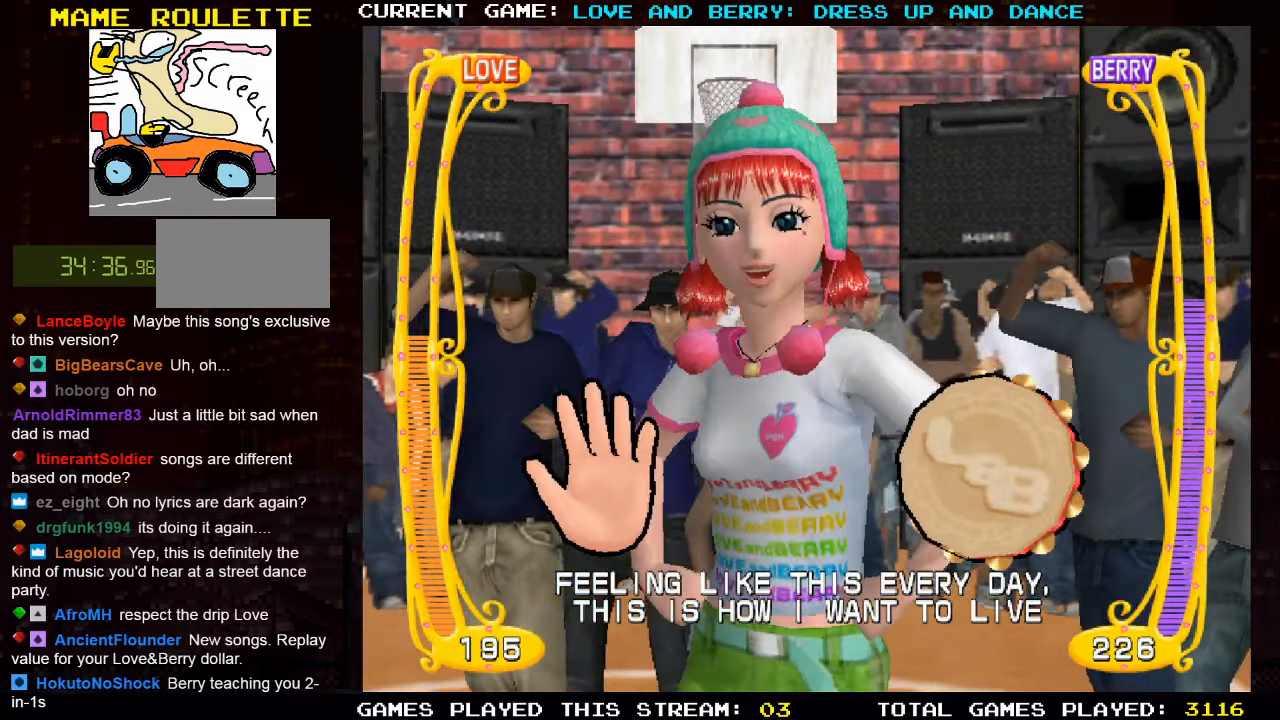
{"buttons": [], "left_stick": "center", "events": [[283, "CIRCLE", "down"], [400, "CIRCLE", "up"]]}
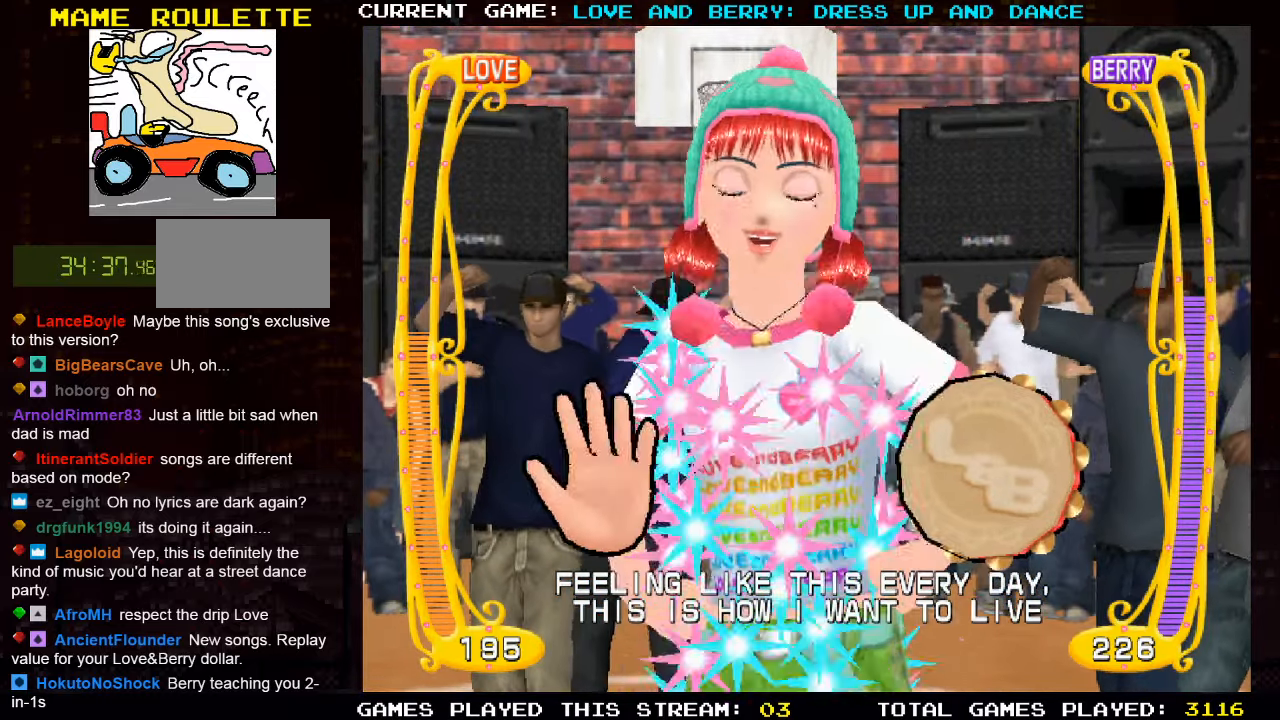
{"buttons": [], "left_stick": "center", "events": [[233, "CIRCLE", "down"], [367, "CIRCLE", "up"]]}
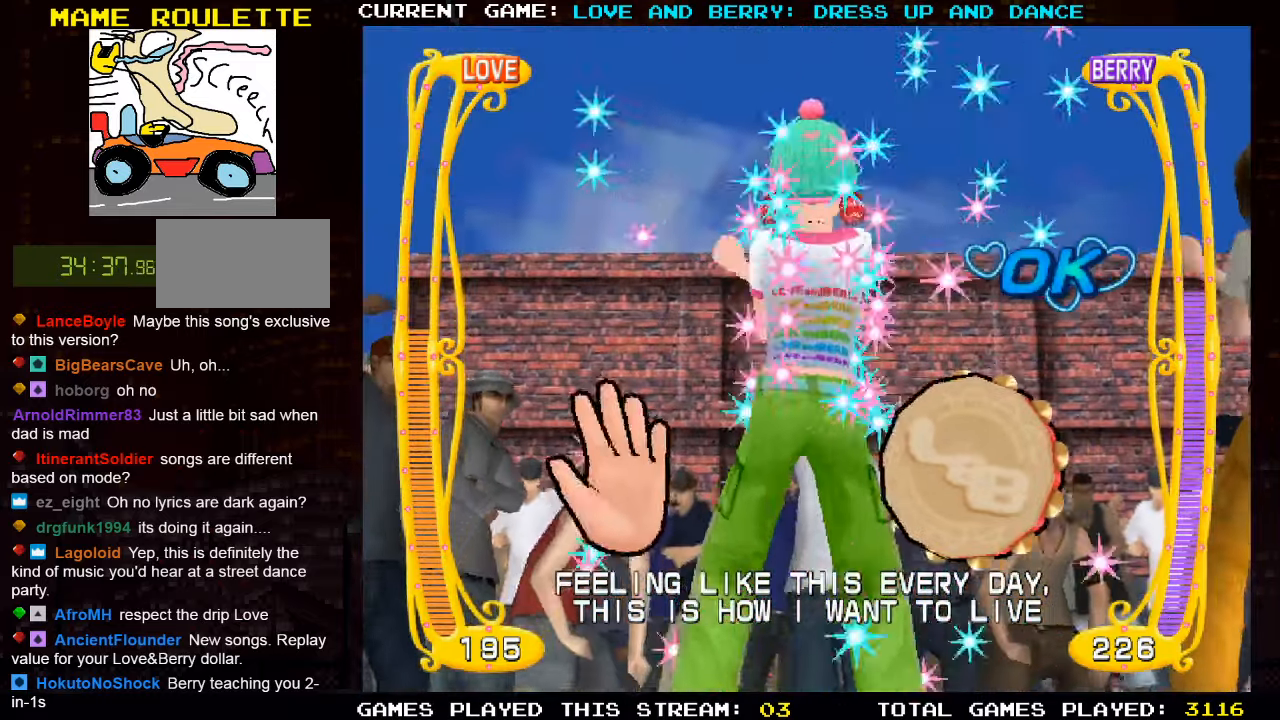
{"buttons": [], "left_stick": "center", "events": [[167, "CIRCLE", "down"], [300, "CIRCLE", "up"]]}